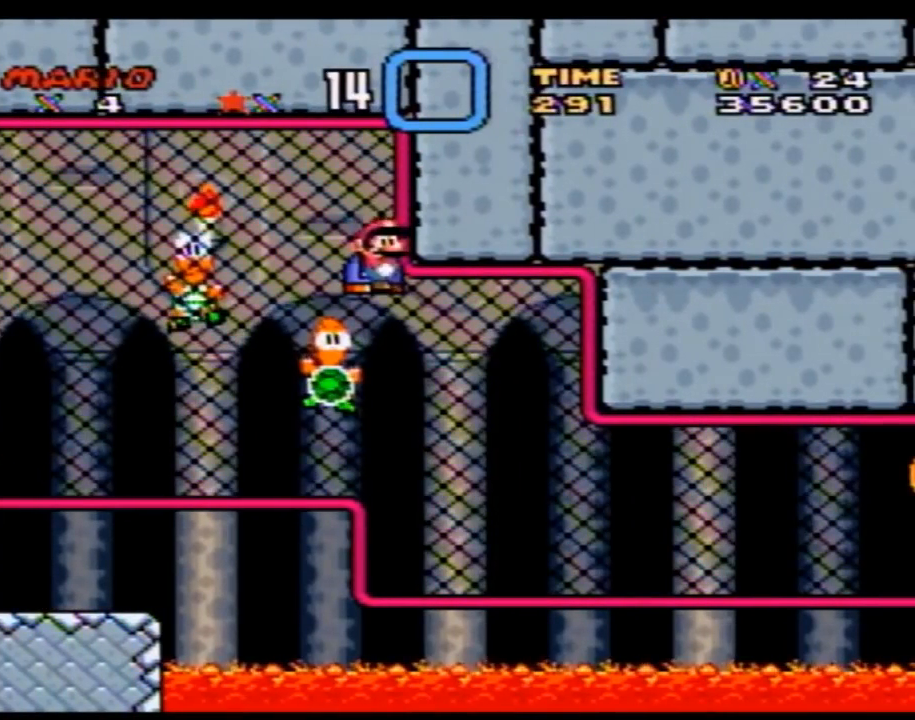
Gameplay with a controller (Nintendo layout); each line is a JSON object with the inputs held at the frame after it. "events" lists button and stick changes between this image and that frame as [ms after this image, input, new state], when the widget could be followed in between. Not read: DPAD_UP L3 R3.
{"buttons": ["Y", "DPAD_DOWN", "DPAD_RIGHT"], "events": []}
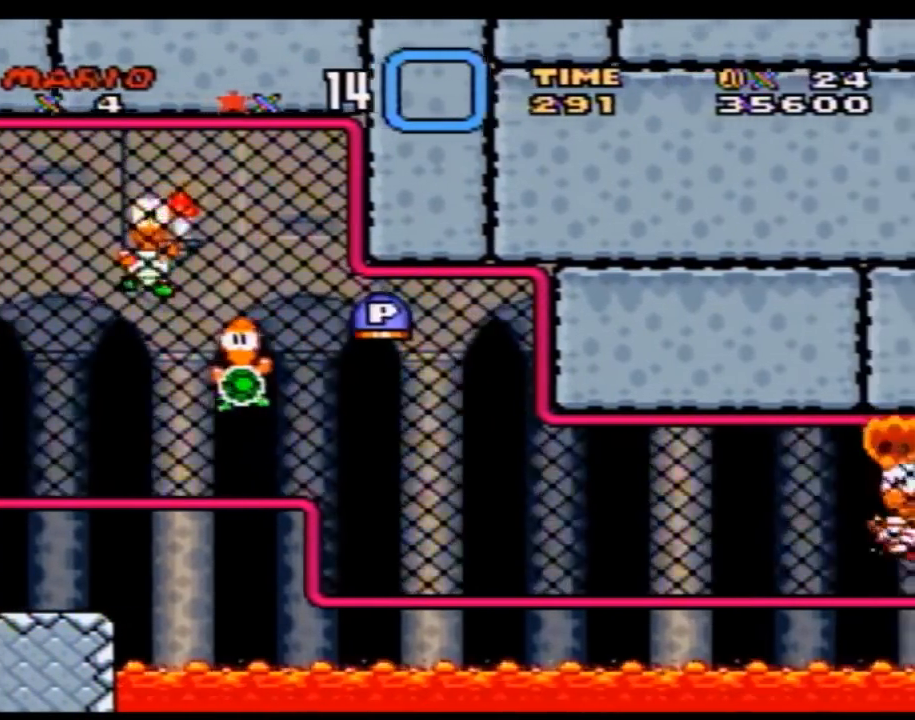
{"buttons": ["Y", "DPAD_DOWN", "DPAD_RIGHT"], "events": []}
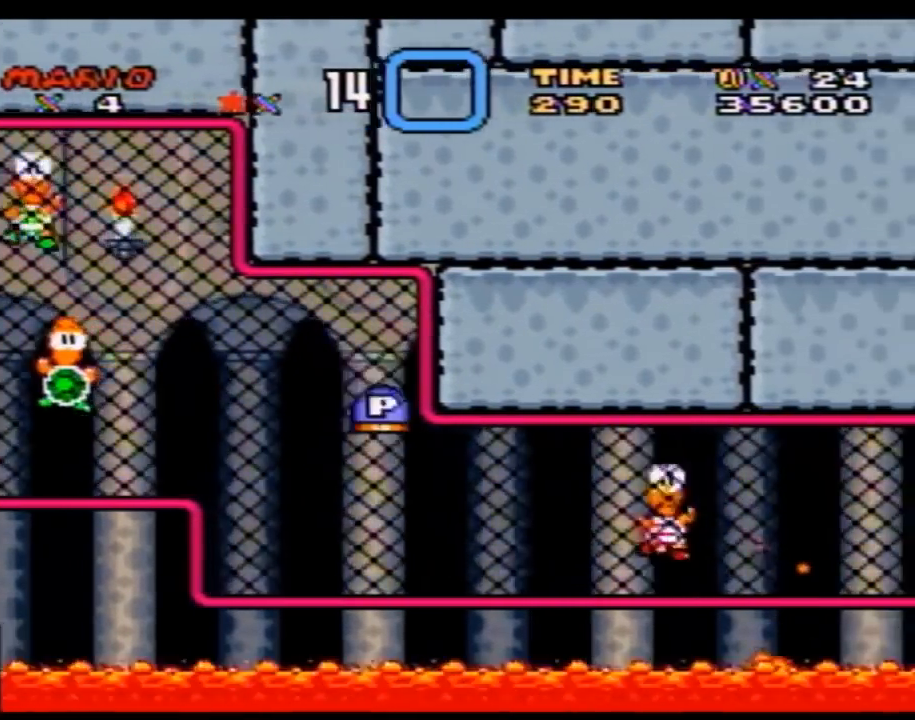
{"buttons": ["Y", "DPAD_RIGHT"], "events": [[217, "DPAD_DOWN", "up"]]}
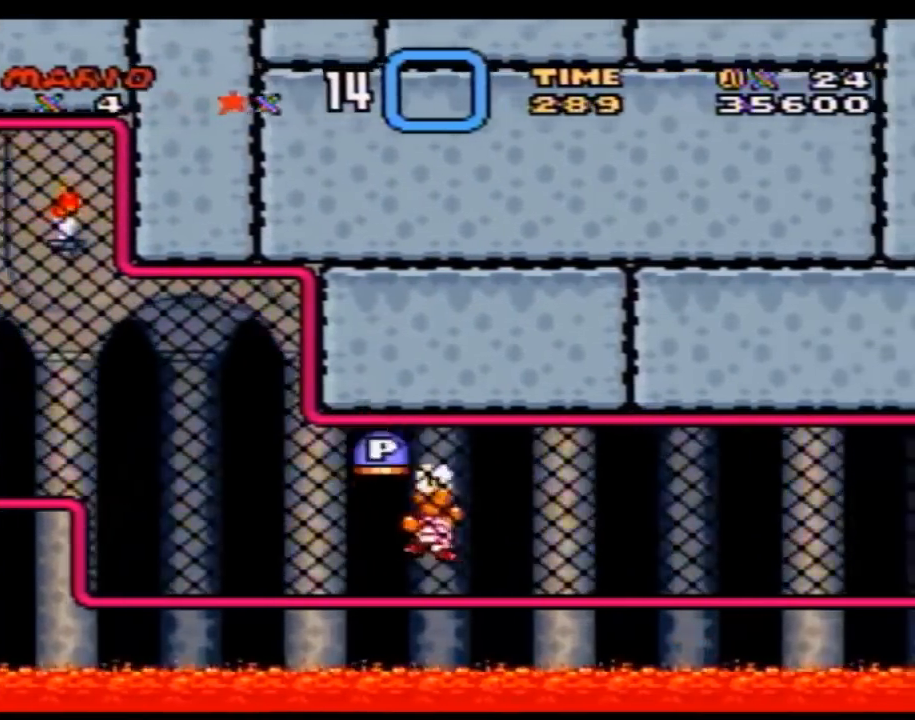
{"buttons": ["Y", "DPAD_RIGHT"], "events": []}
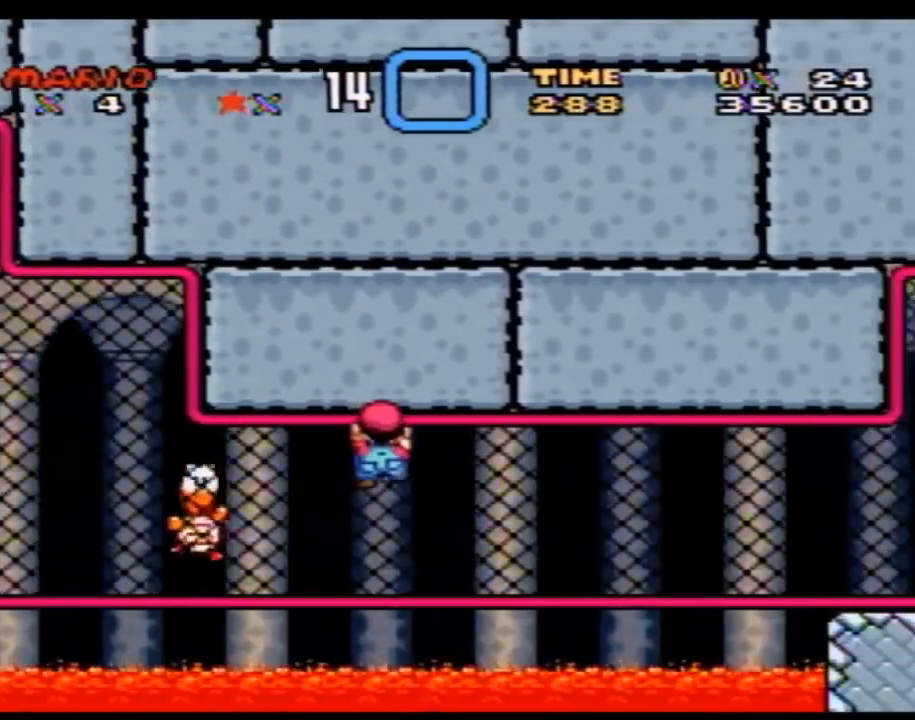
{"buttons": ["Y", "DPAD_RIGHT"], "events": []}
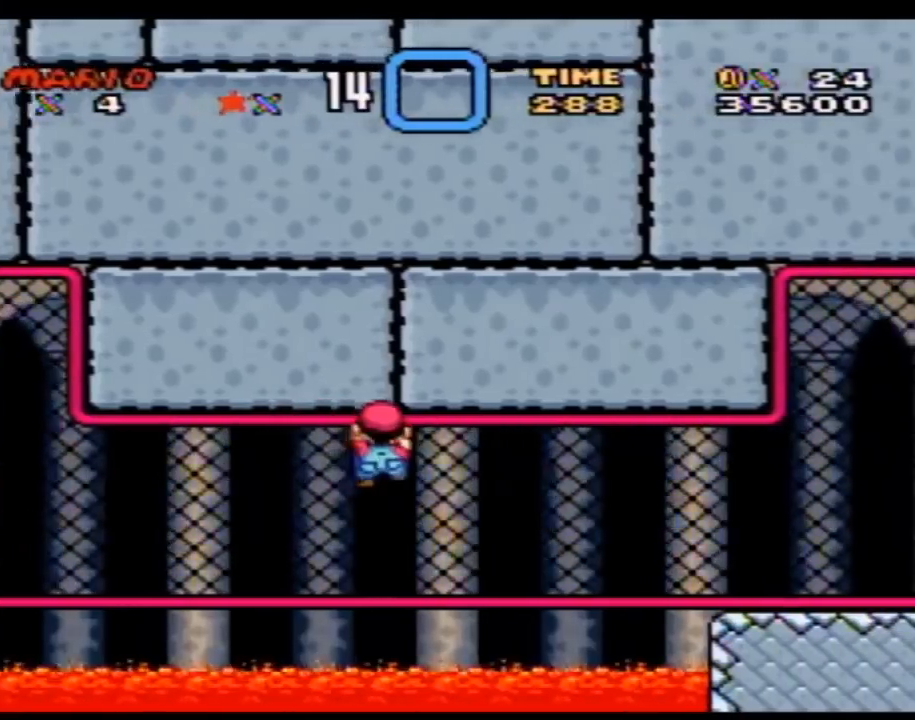
{"buttons": ["Y", "DPAD_RIGHT"], "events": []}
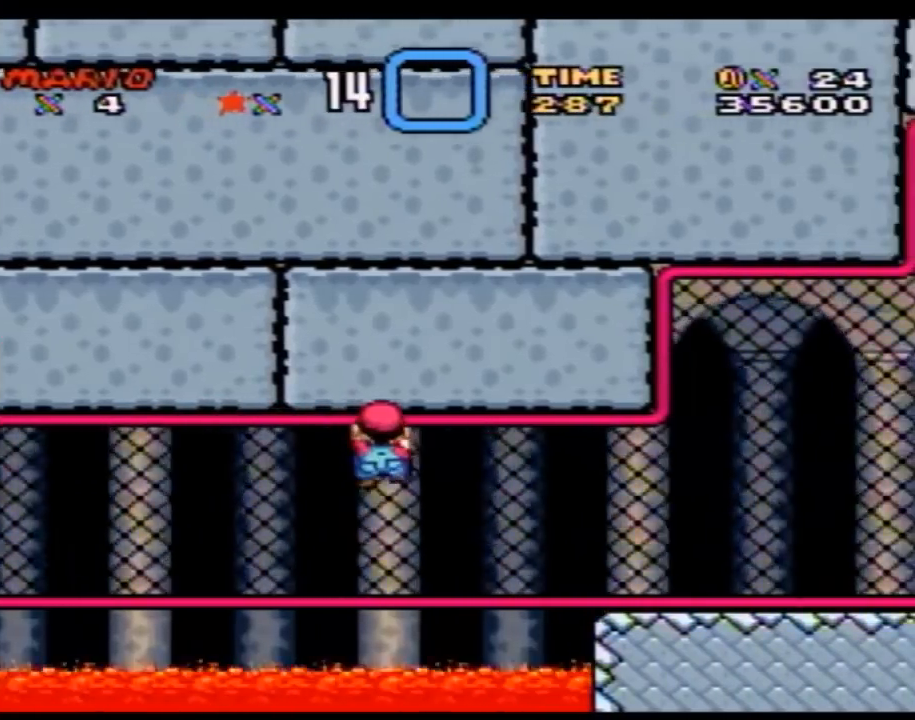
{"buttons": ["Y", "DPAD_RIGHT"], "events": []}
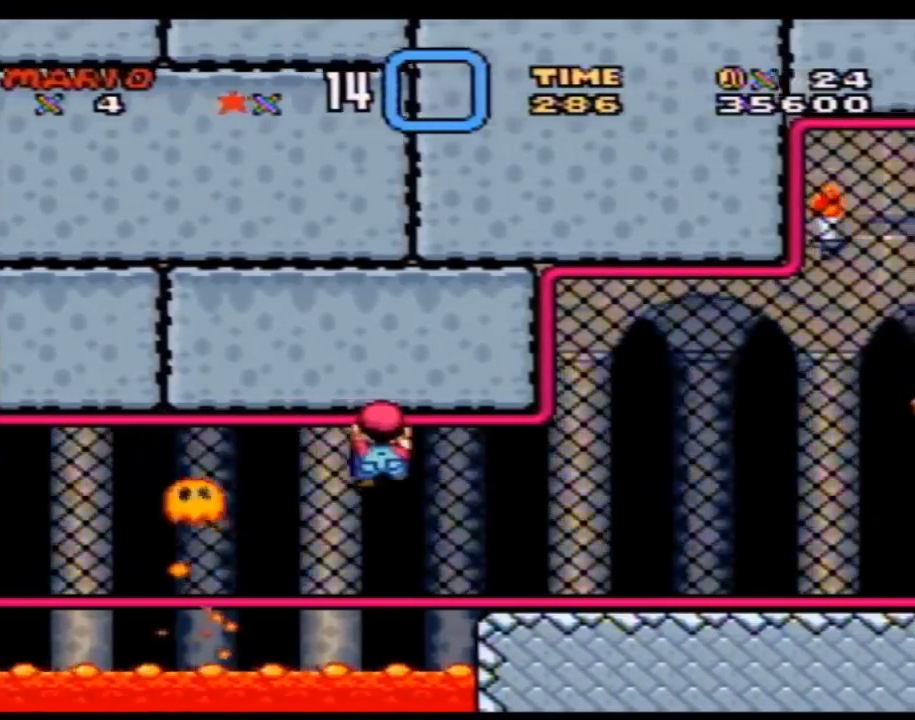
{"buttons": ["Y", "DPAD_RIGHT"], "events": []}
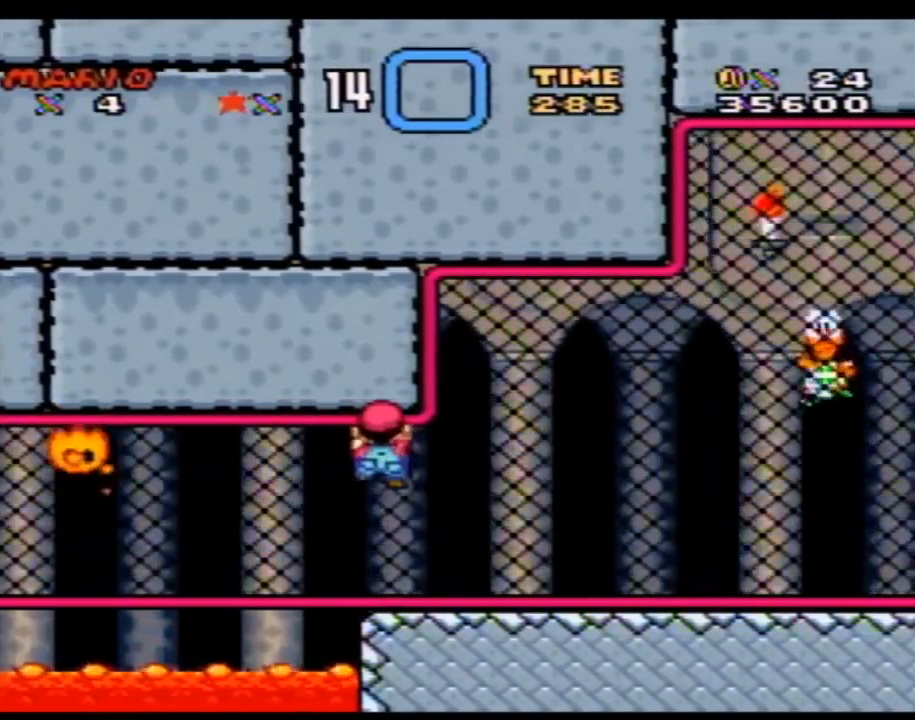
{"buttons": ["Y", "DPAD_RIGHT"], "events": [[33, "DPAD_DOWN", "down"], [433, "DPAD_DOWN", "up"]]}
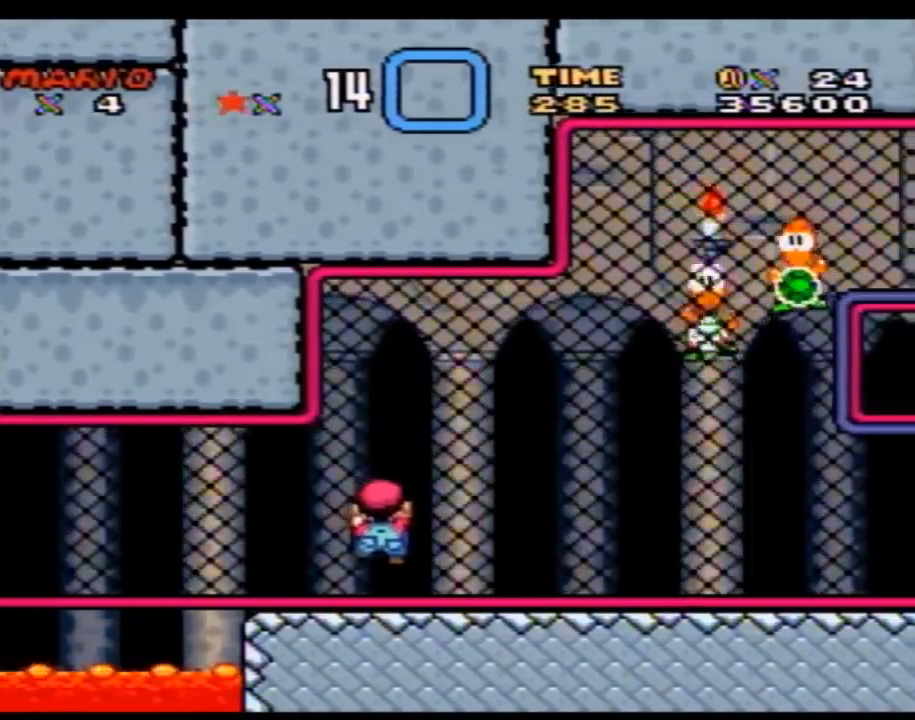
{"buttons": ["Y", "DPAD_DOWN", "DPAD_RIGHT"], "events": [[333, "DPAD_DOWN", "down"]]}
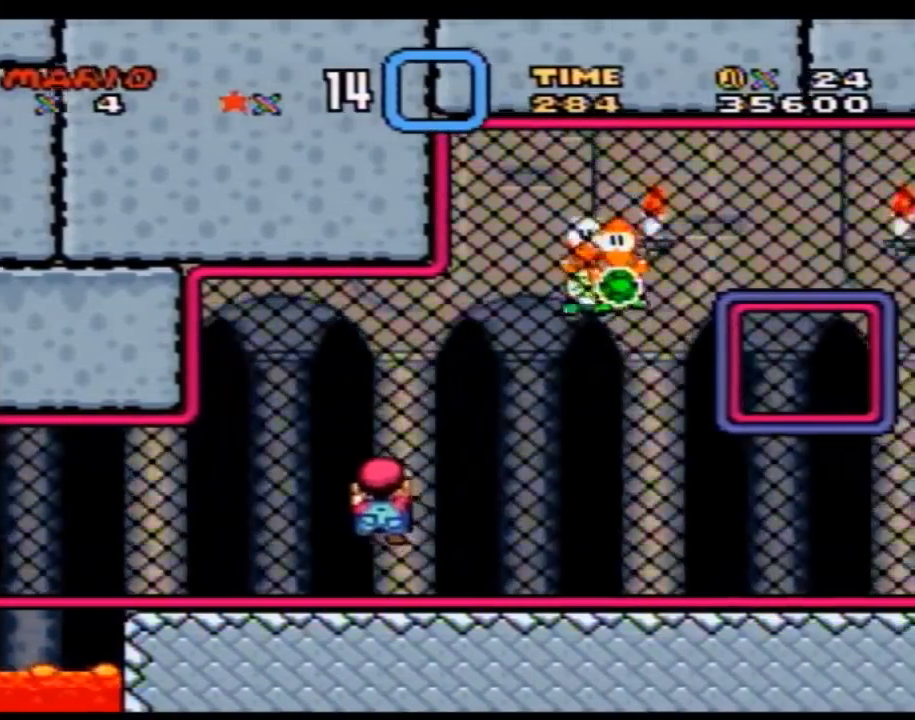
{"buttons": ["Y", "DPAD_DOWN", "DPAD_RIGHT"], "events": [[117, "DPAD_DOWN", "up"], [500, "DPAD_DOWN", "down"]]}
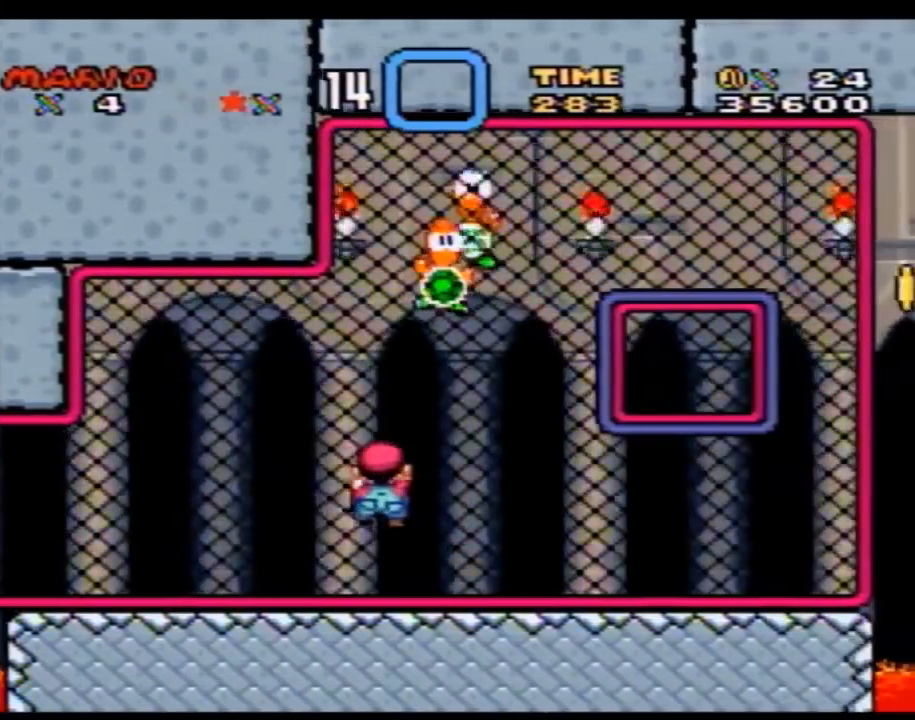
{"buttons": ["Y", "DPAD_RIGHT"], "events": [[183, "DPAD_DOWN", "up"]]}
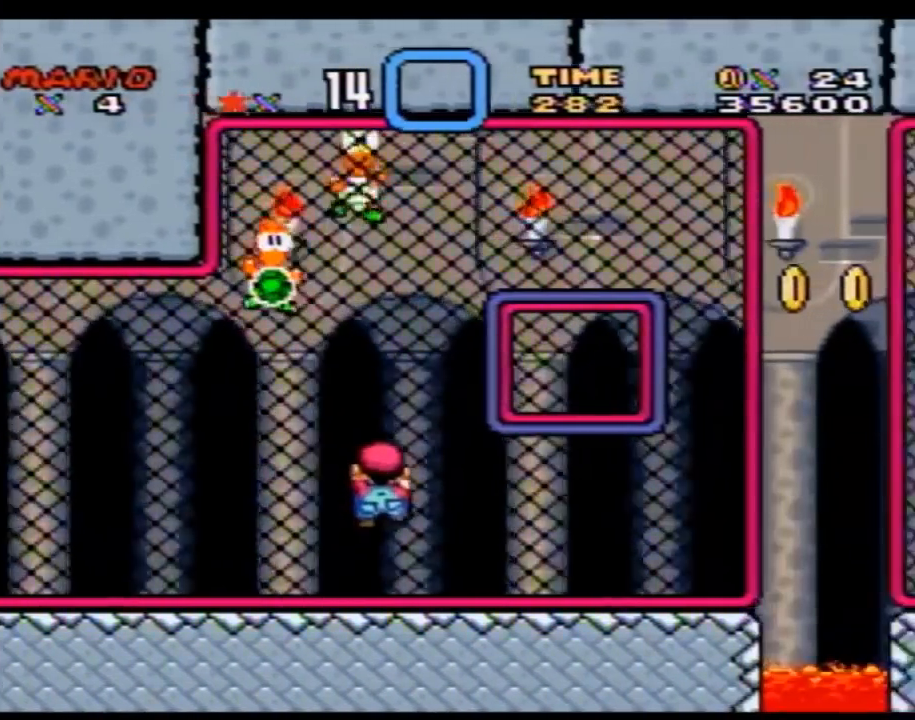
{"buttons": ["Y", "DPAD_RIGHT"], "events": []}
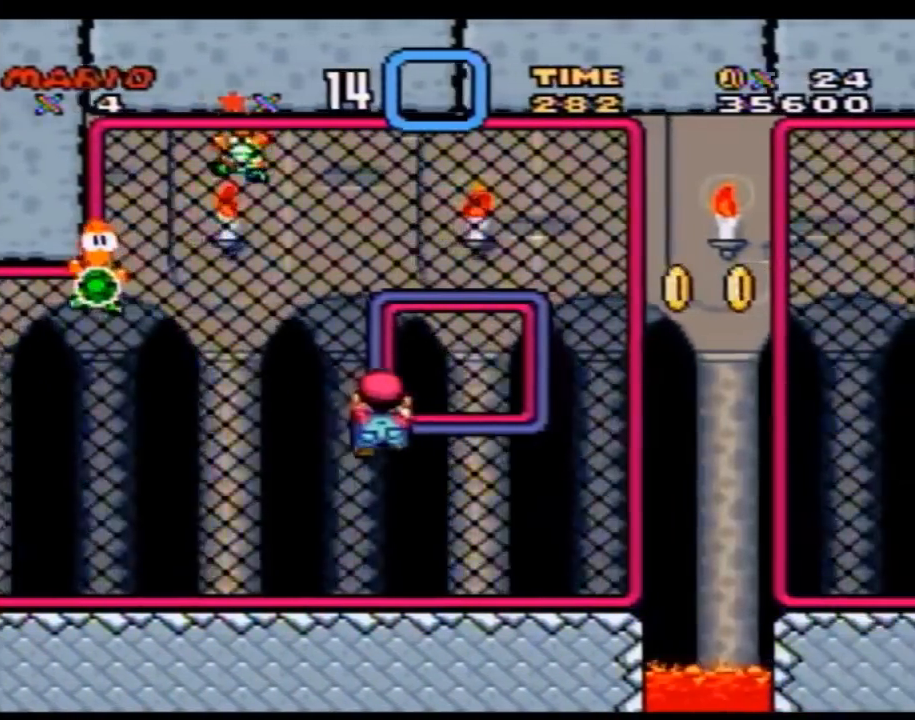
{"buttons": [], "events": [[333, "DPAD_RIGHT", "up"], [467, "Y", "up"]]}
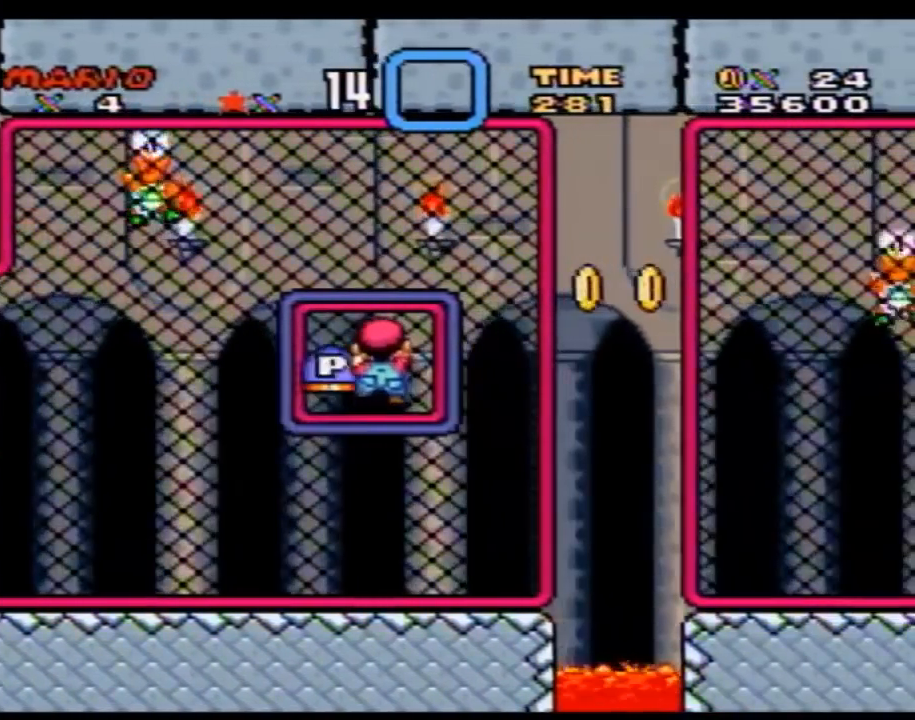
{"buttons": ["Y"], "events": [[67, "Y", "down"]]}
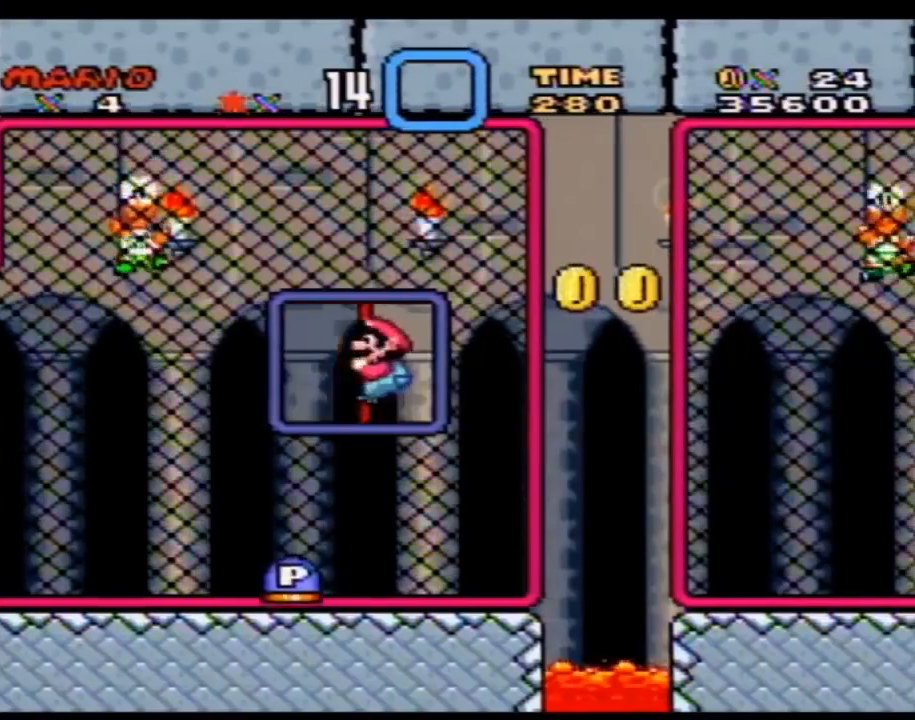
{"buttons": ["Y"], "events": [[333, "Y", "up"], [500, "Y", "down"]]}
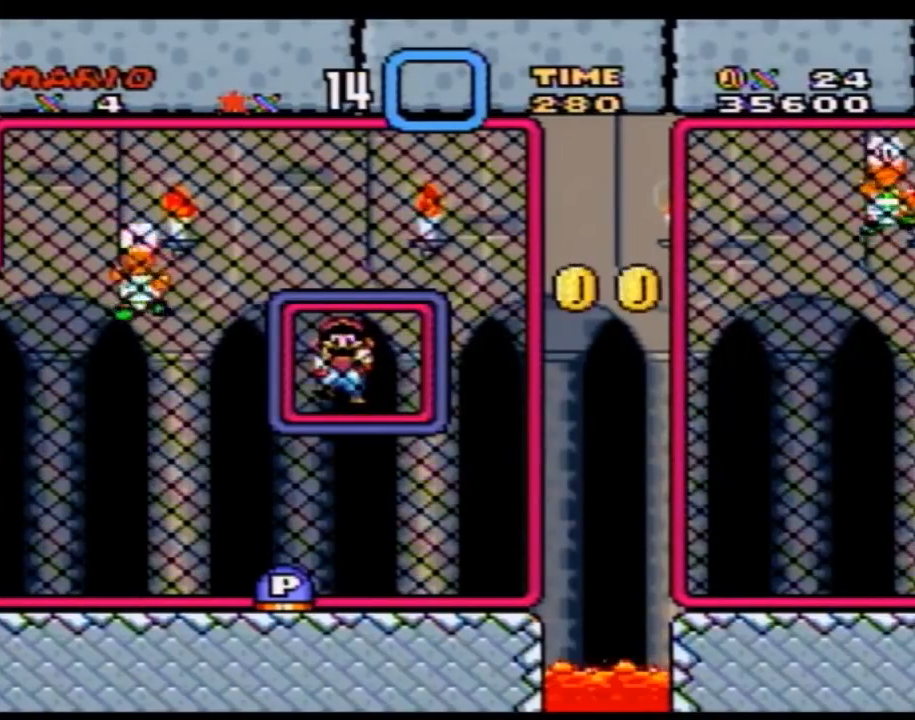
{"buttons": ["Y"], "events": []}
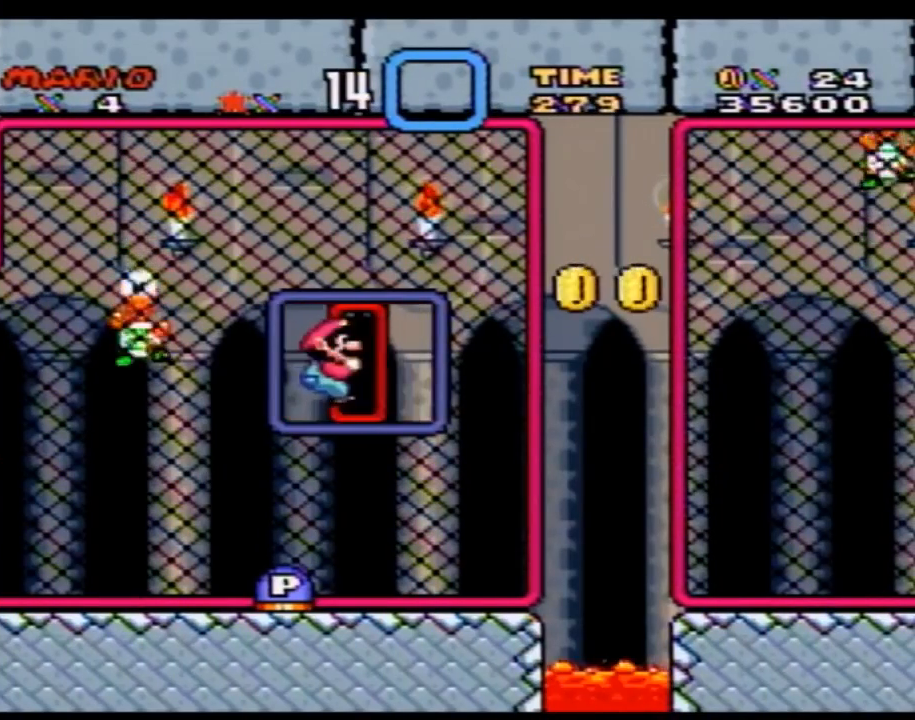
{"buttons": ["B", "Y", "DPAD_LEFT"], "events": [[150, "B", "down"], [283, "B", "up"], [333, "DPAD_LEFT", "down"], [500, "B", "down"]]}
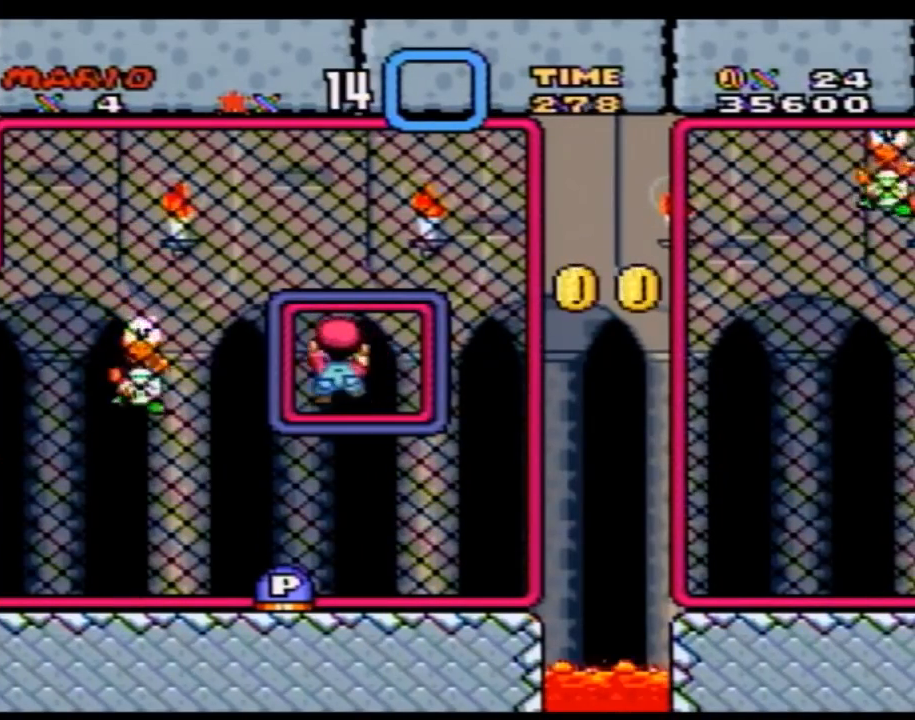
{"buttons": ["Y", "DPAD_RIGHT"], "events": [[50, "B", "up"], [50, "DPAD_LEFT", "up"], [283, "DPAD_LEFT", "down"], [367, "DPAD_LEFT", "up"], [500, "DPAD_RIGHT", "down"]]}
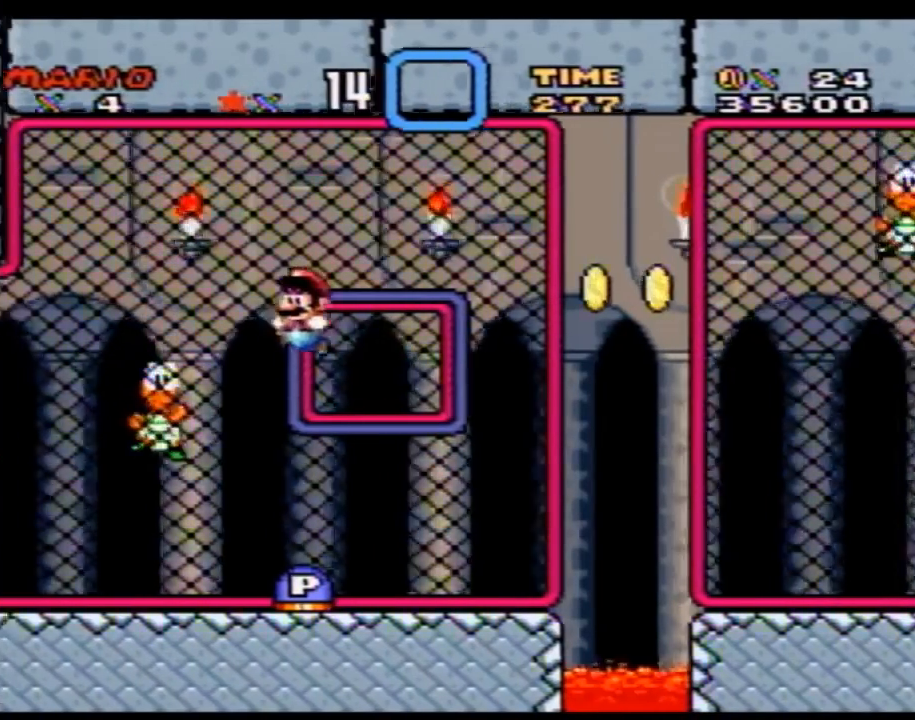
{"buttons": ["Y", "DPAD_RIGHT"], "events": []}
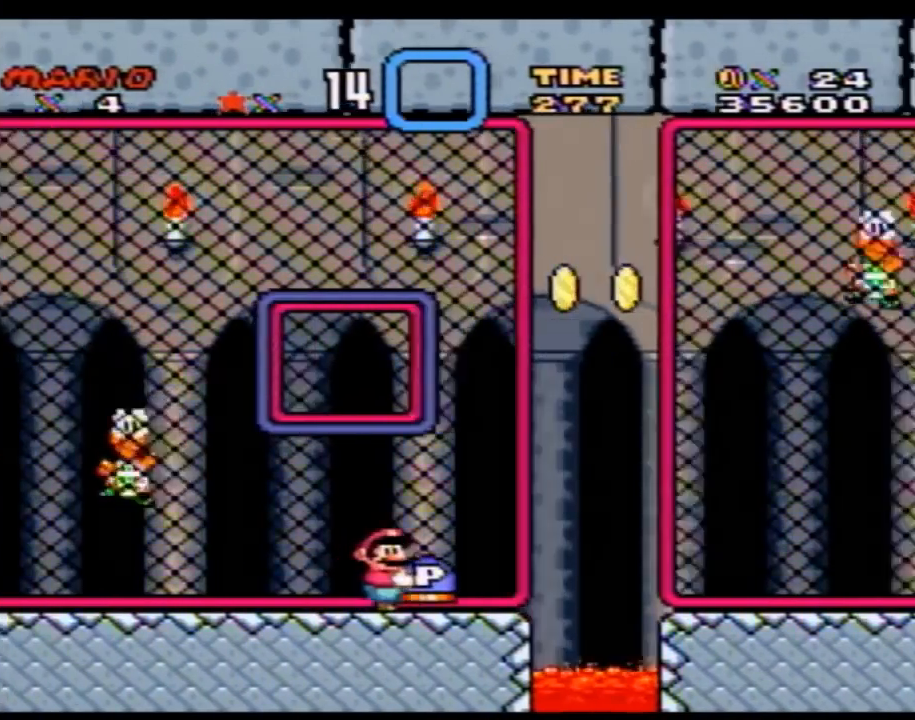
{"buttons": ["Y", "DPAD_RIGHT"], "events": [[83, "B", "down"], [250, "B", "up"]]}
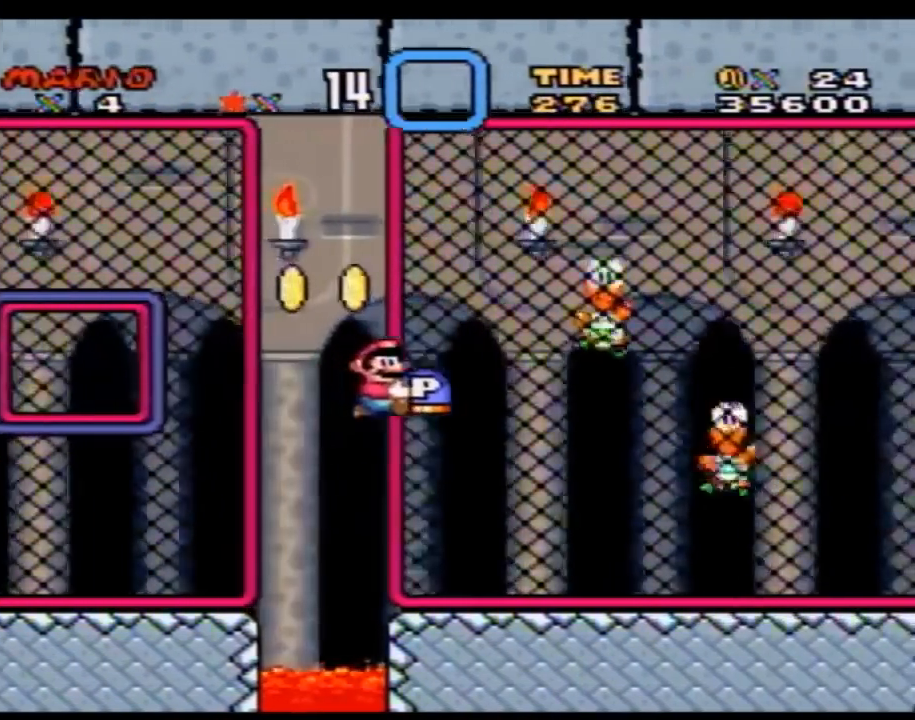
{"buttons": ["Y", "DPAD_RIGHT"], "events": []}
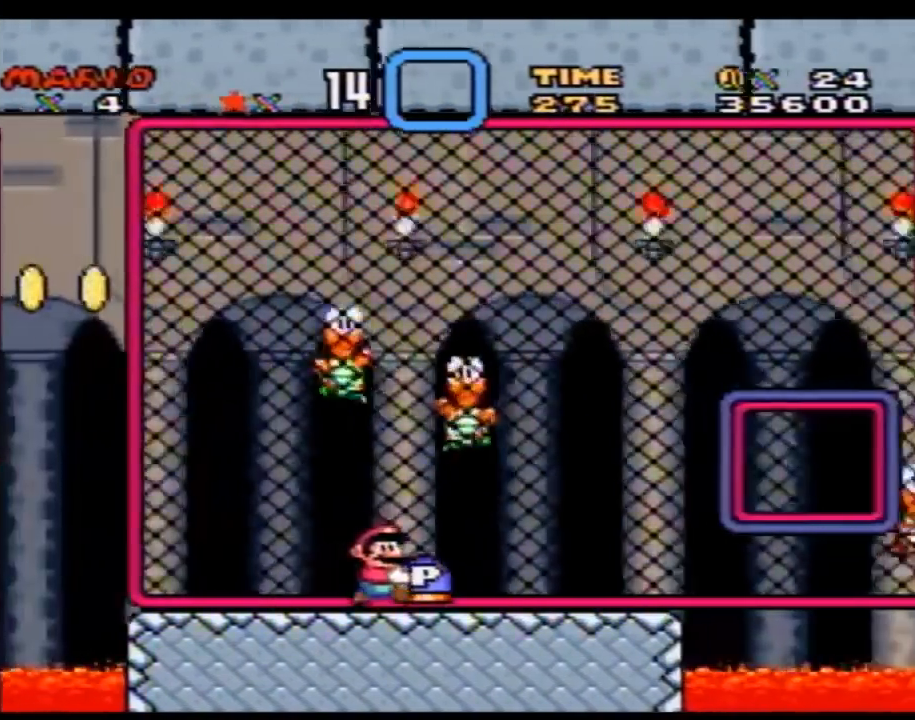
{"buttons": ["B", "Y", "DPAD_RIGHT"], "events": [[433, "B", "down"]]}
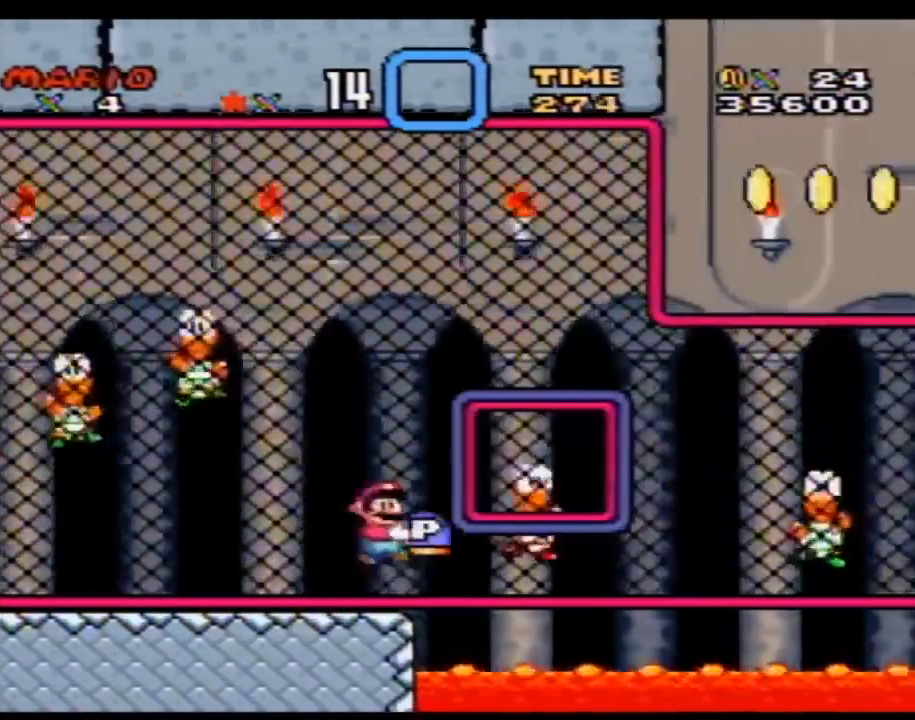
{"buttons": ["B", "DPAD_RIGHT"], "events": [[400, "Y", "up"]]}
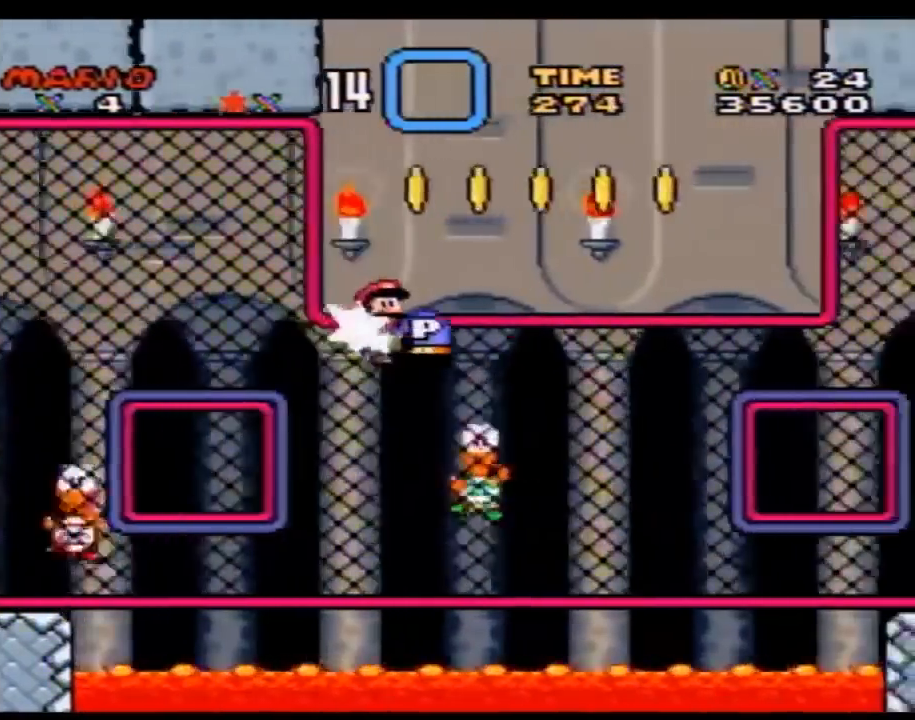
{"buttons": ["B", "Y", "DPAD_RIGHT"], "events": [[33, "Y", "down"], [150, "B", "up"], [400, "B", "down"]]}
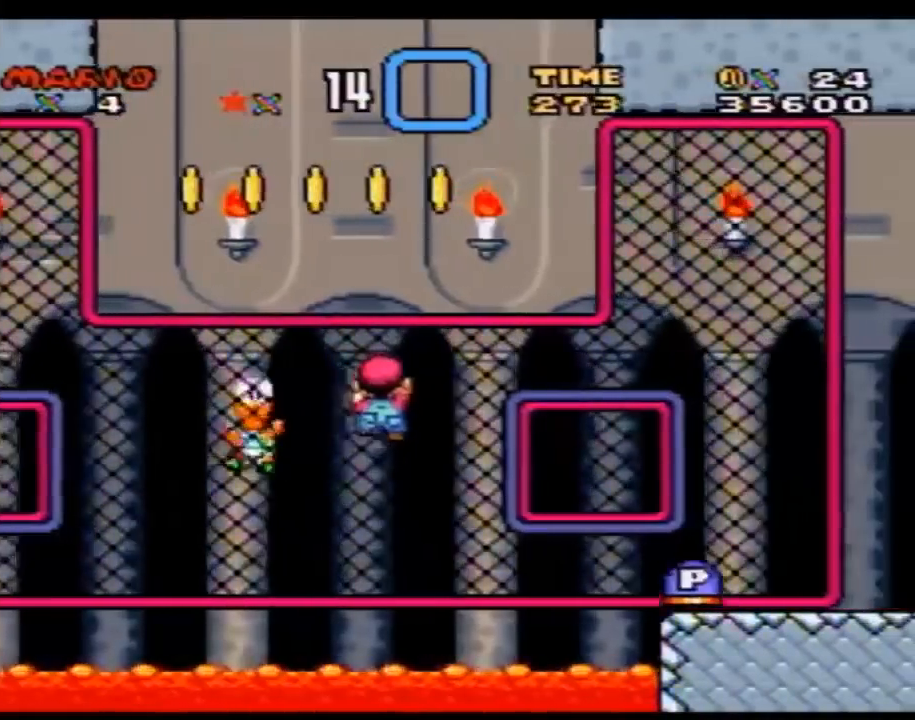
{"buttons": ["Y", "DPAD_RIGHT"], "events": [[283, "B", "up"], [367, "B", "down"], [433, "B", "up"]]}
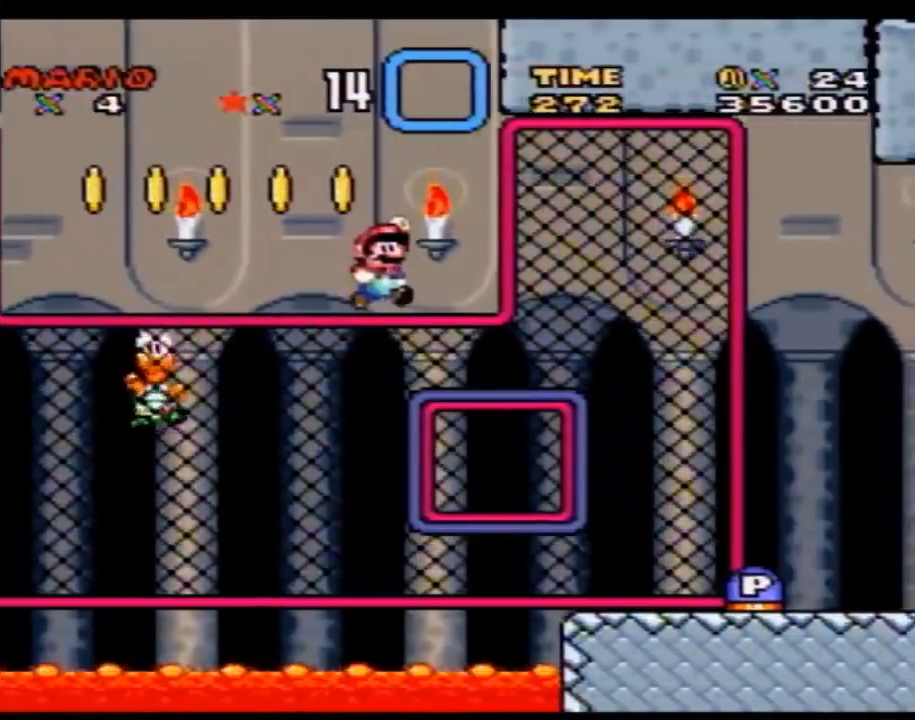
{"buttons": ["Y", "DPAD_RIGHT"], "events": []}